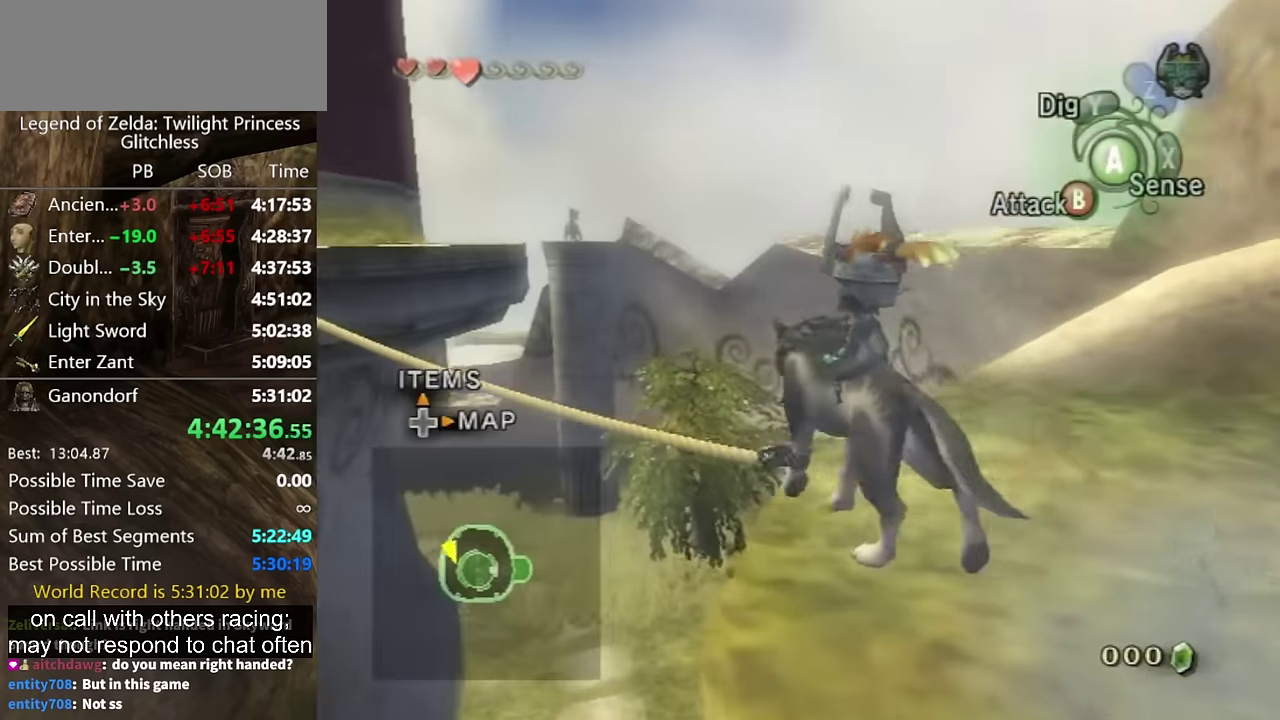
Gameplay with a controller (Nintendo layout); each line is a JSON object with the inputs held at the frame after it. "events" lists button and stick changes between this image and that frame as [ms after this image, input, new state], when the widget could be followed in between. Not read: L2 L3 R3.
{"buttons": [], "left_stick": "up", "right_stick": "center", "events": [[33, "left_stick", "up"], [100, "left_stick", "up-right"], [200, "left_stick", "center"], [267, "left_stick", "up-left"], [500, "left_stick", "up"]]}
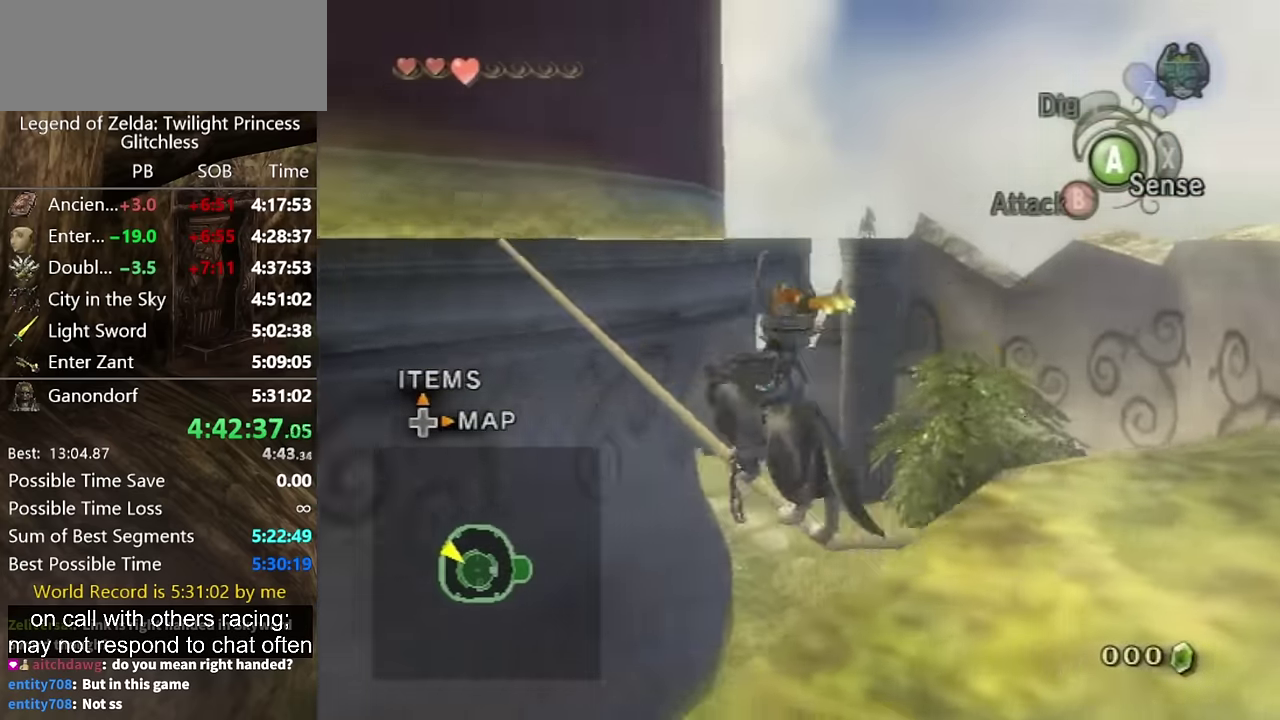
{"buttons": [], "left_stick": "up", "right_stick": "center"}
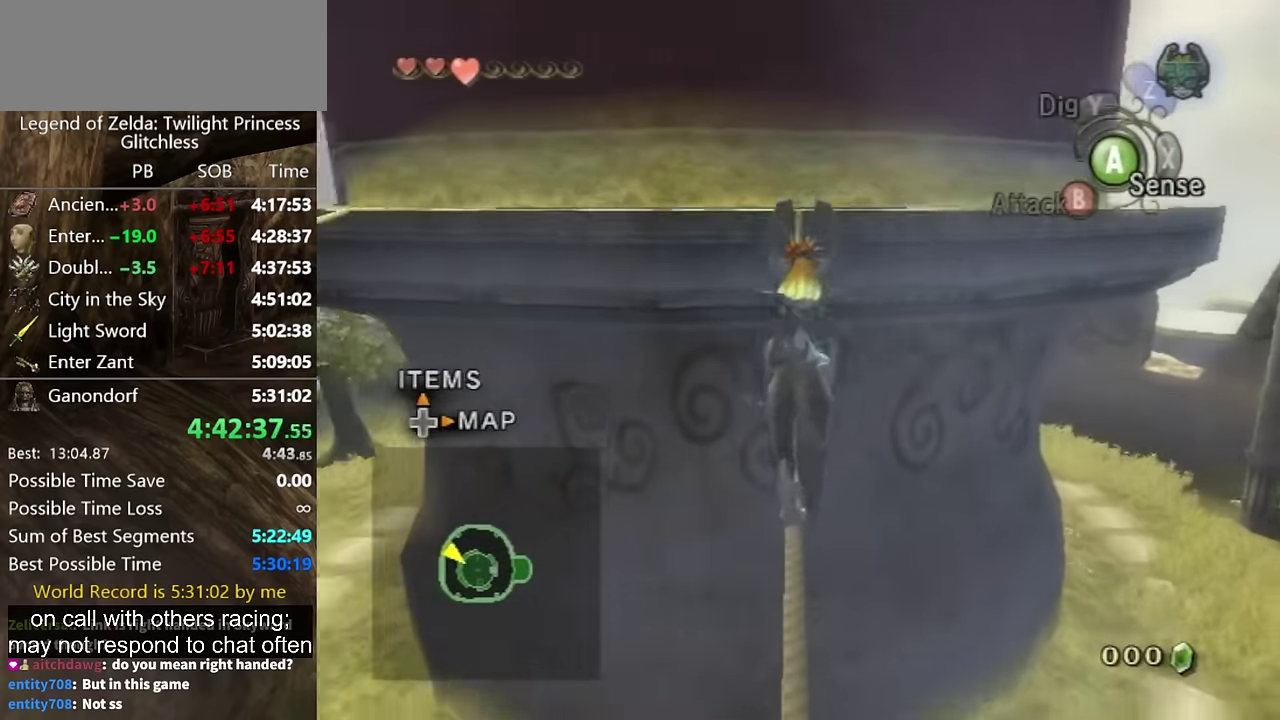
{"buttons": [], "left_stick": "up", "right_stick": "center"}
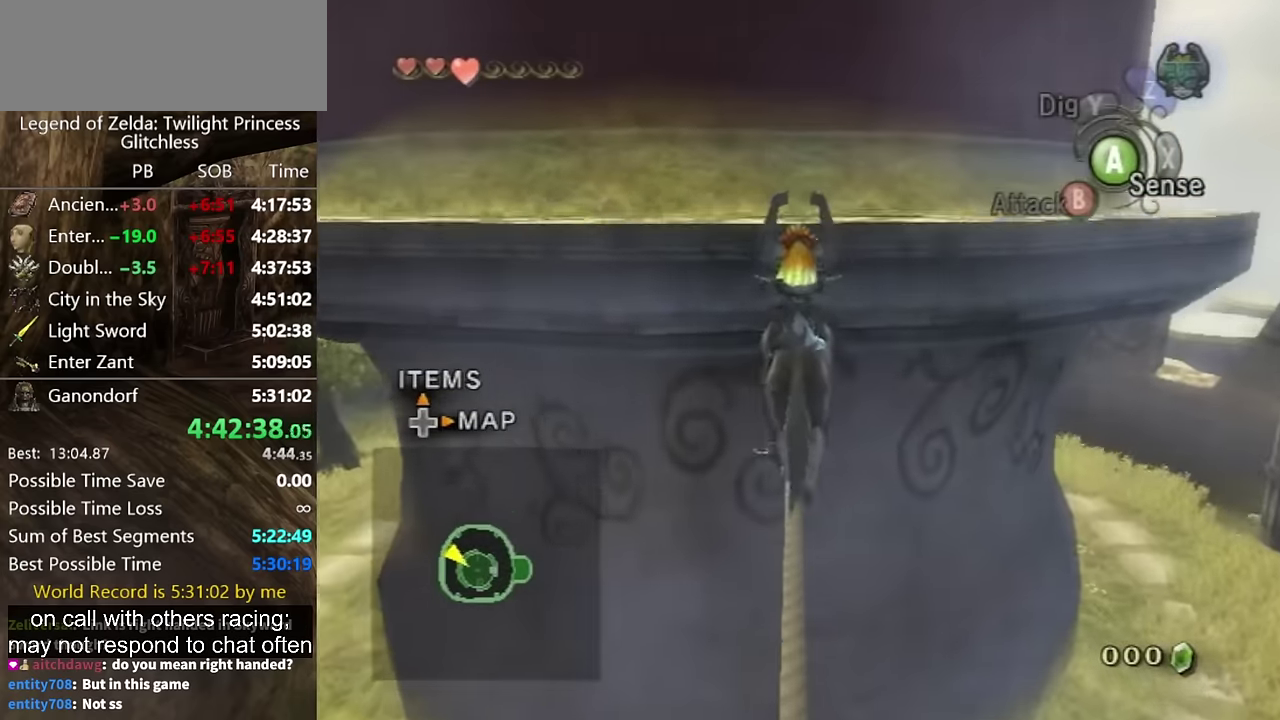
{"buttons": [], "left_stick": "up", "right_stick": "center"}
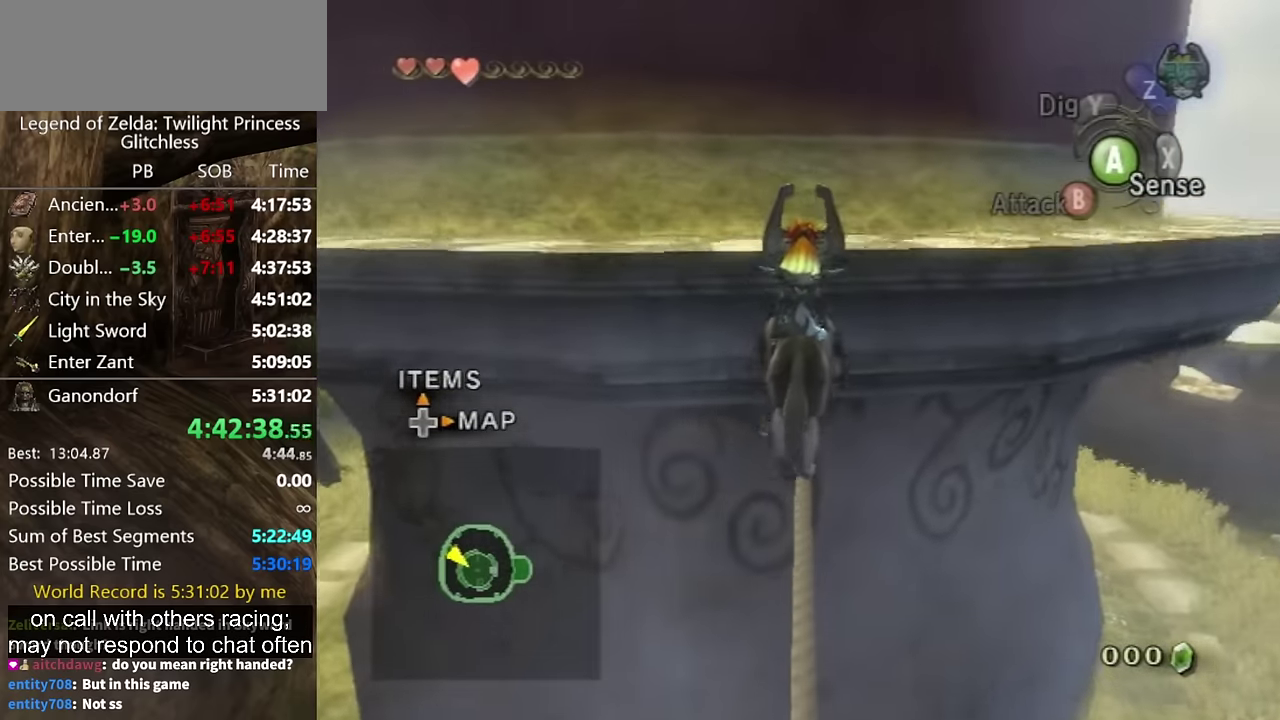
{"buttons": [], "left_stick": "up", "right_stick": "center"}
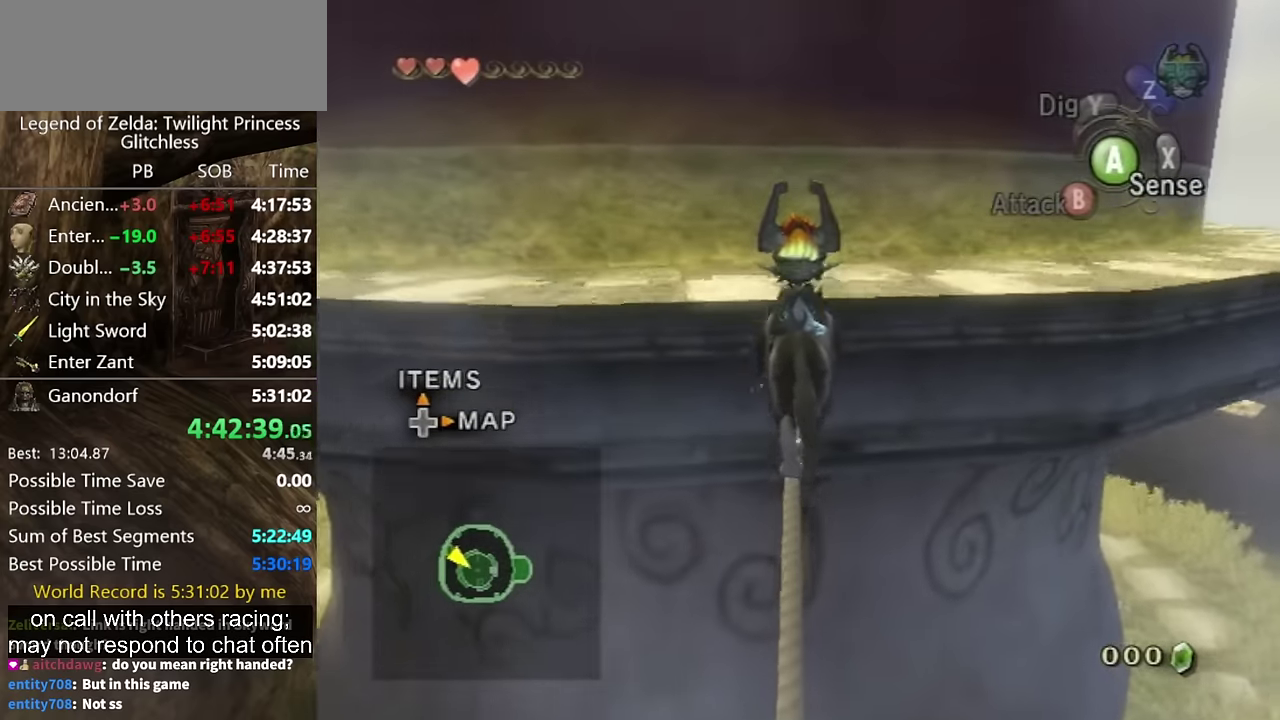
{"buttons": [], "left_stick": "up", "right_stick": "center"}
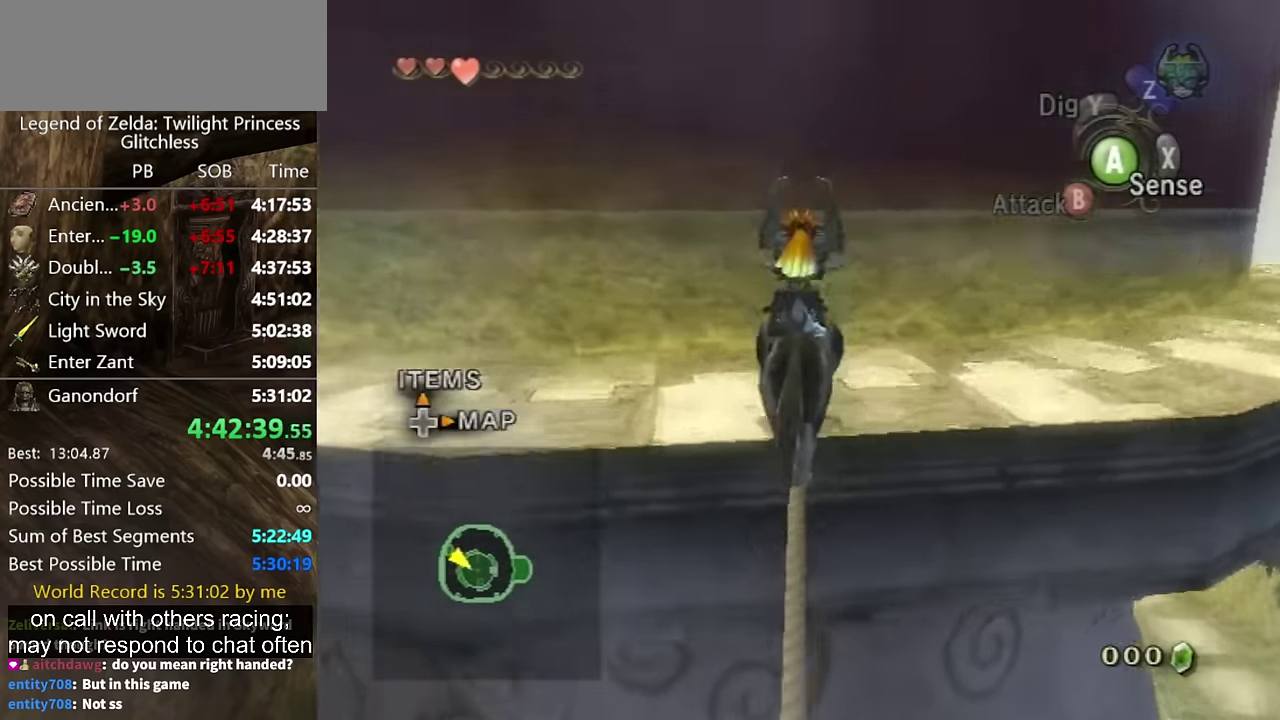
{"buttons": ["A"], "left_stick": "up", "right_stick": "center", "events": [[67, "right_stick", "right"], [200, "left_stick", "up-left"], [367, "right_stick", "center"], [467, "A", "down"], [500, "left_stick", "up"]]}
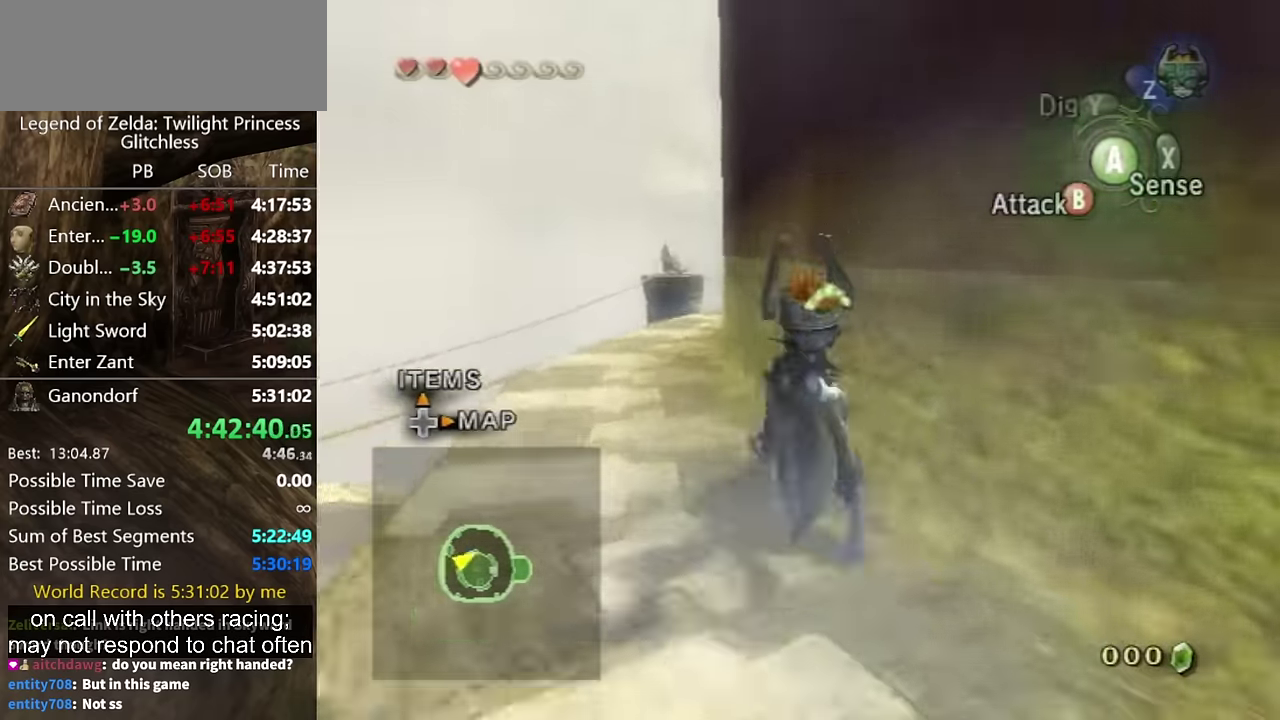
{"buttons": [], "left_stick": "up-left", "right_stick": "center", "events": [[67, "A", "up"], [67, "left_stick", "up-left"], [367, "left_stick", "up"], [467, "left_stick", "up-left"]]}
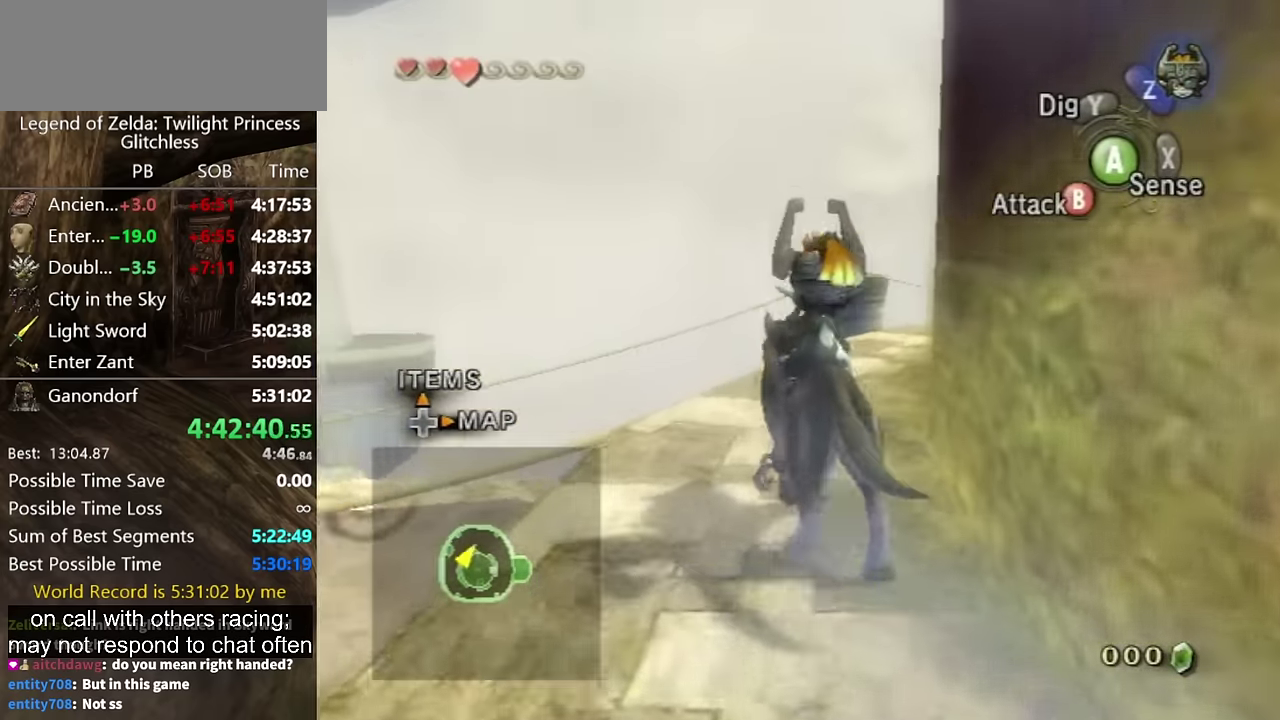
{"buttons": [], "left_stick": "up-left", "right_stick": "center"}
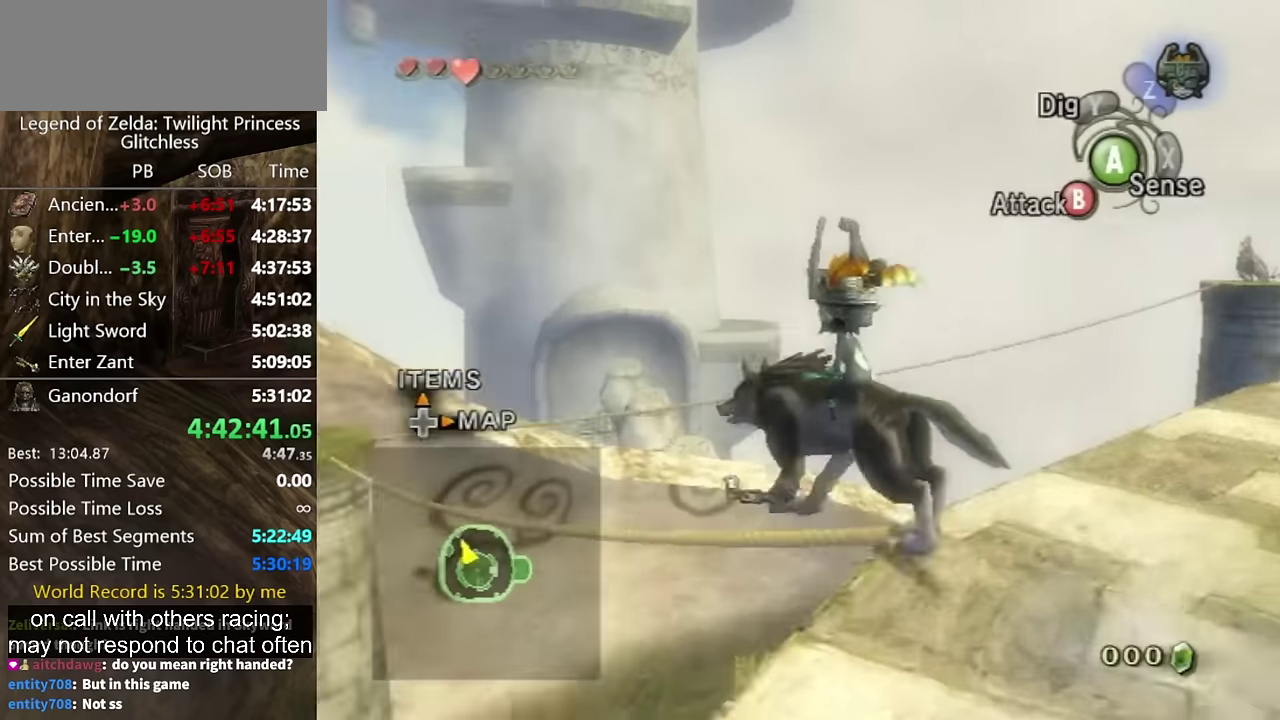
{"buttons": [], "left_stick": "up", "right_stick": "center", "events": [[367, "left_stick", "up"]]}
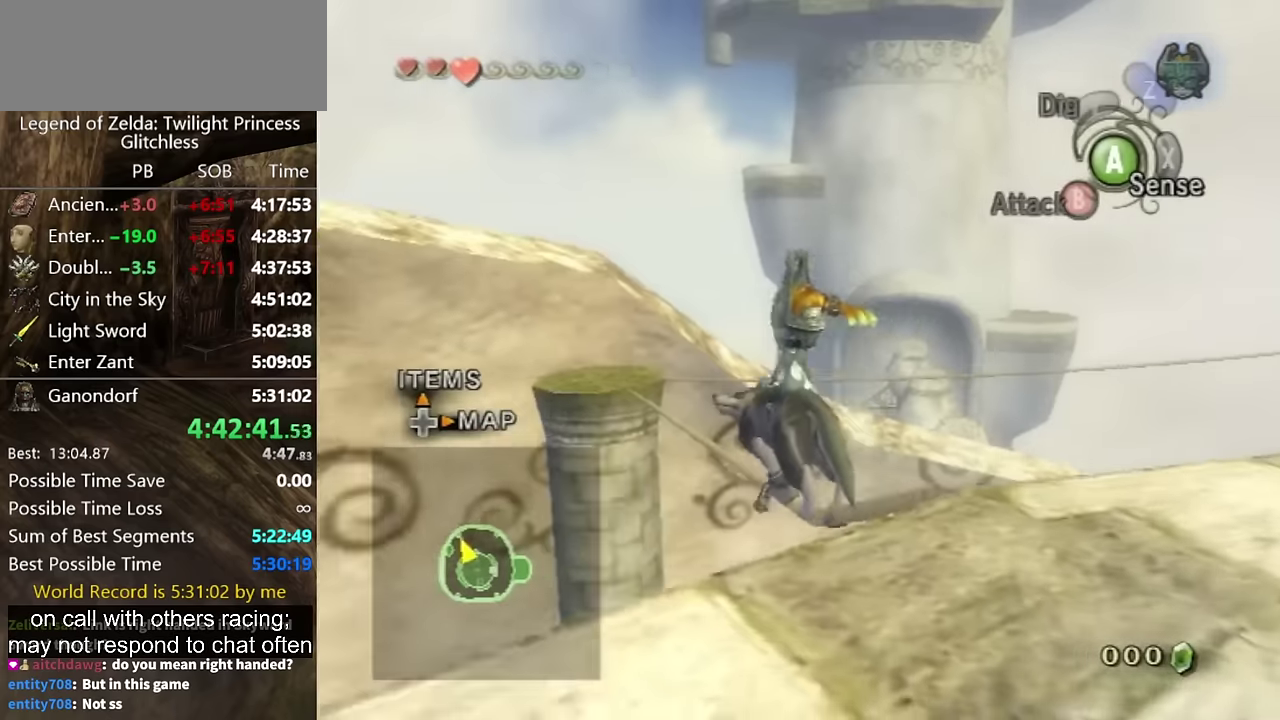
{"buttons": [], "left_stick": "up", "right_stick": "center"}
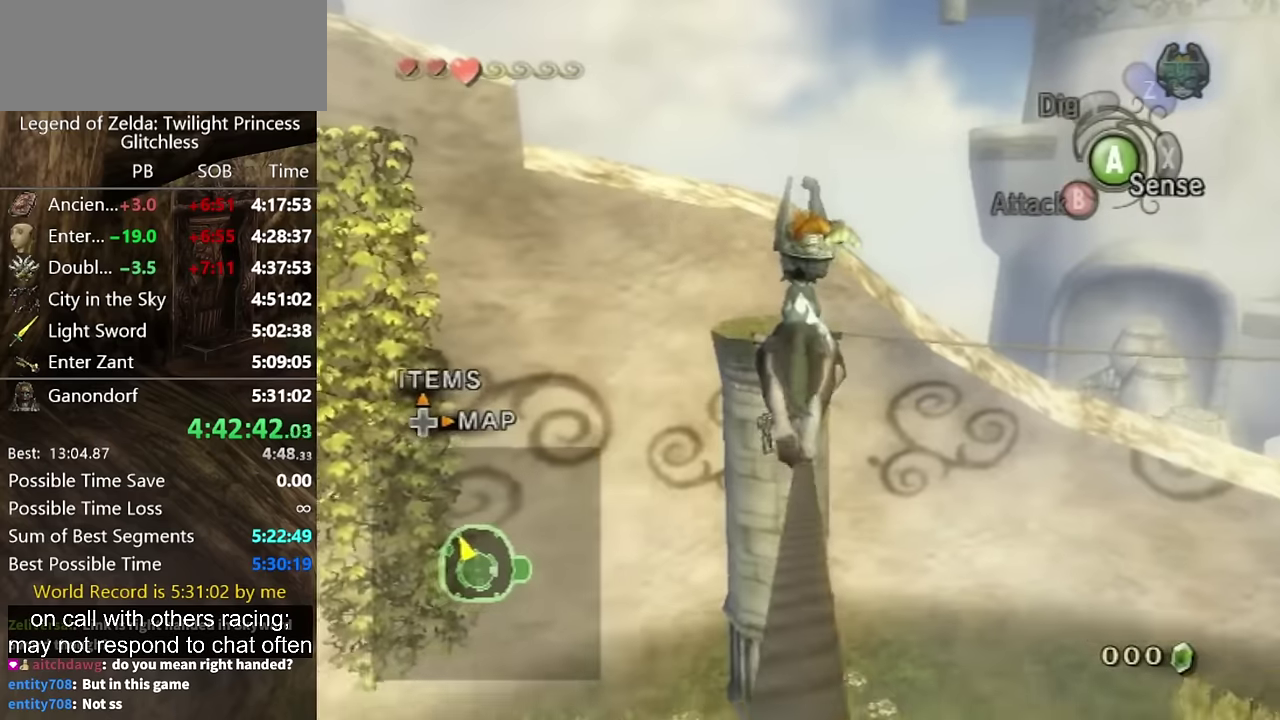
{"buttons": [], "left_stick": "up", "right_stick": "center"}
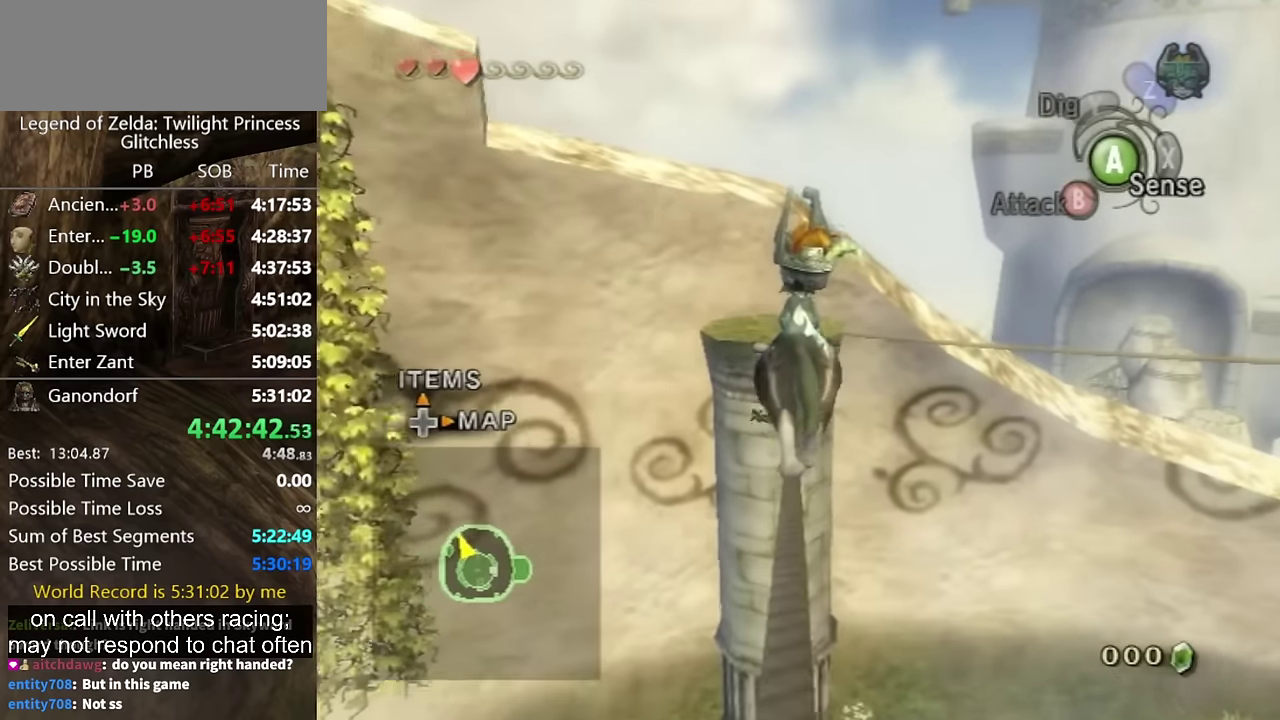
{"buttons": [], "left_stick": "up", "right_stick": "center"}
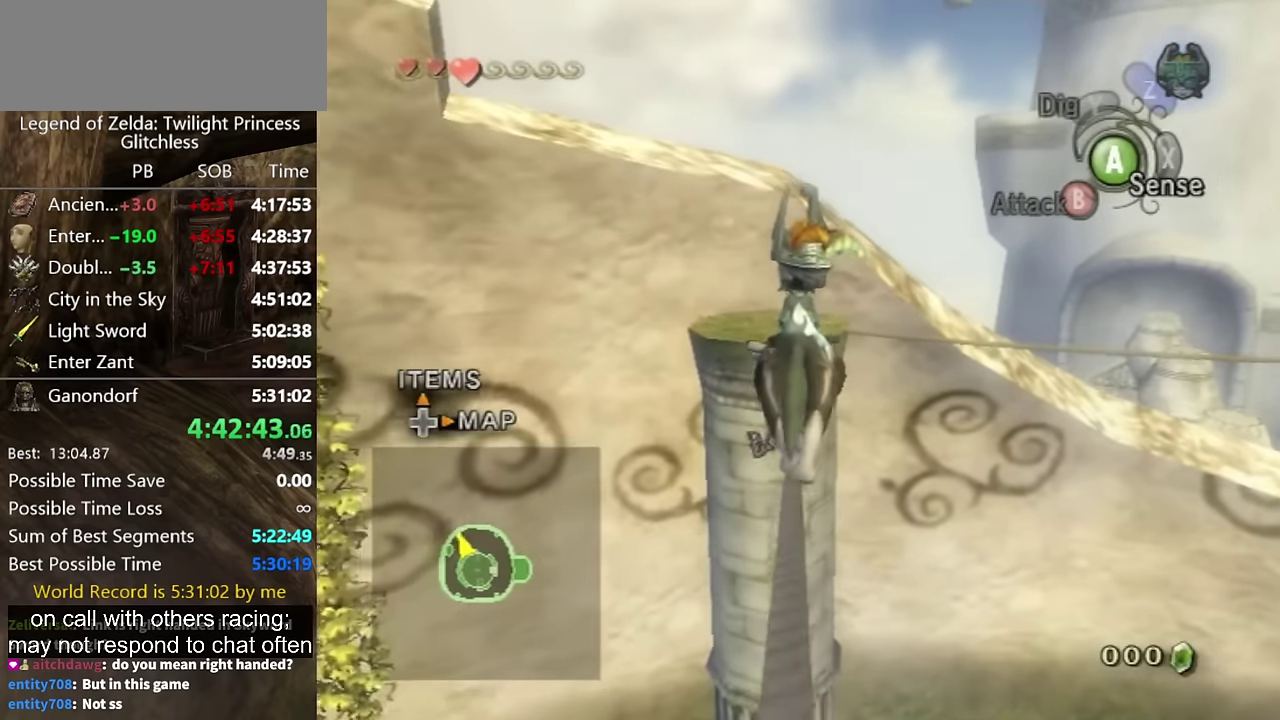
{"buttons": [], "left_stick": "up", "right_stick": "center"}
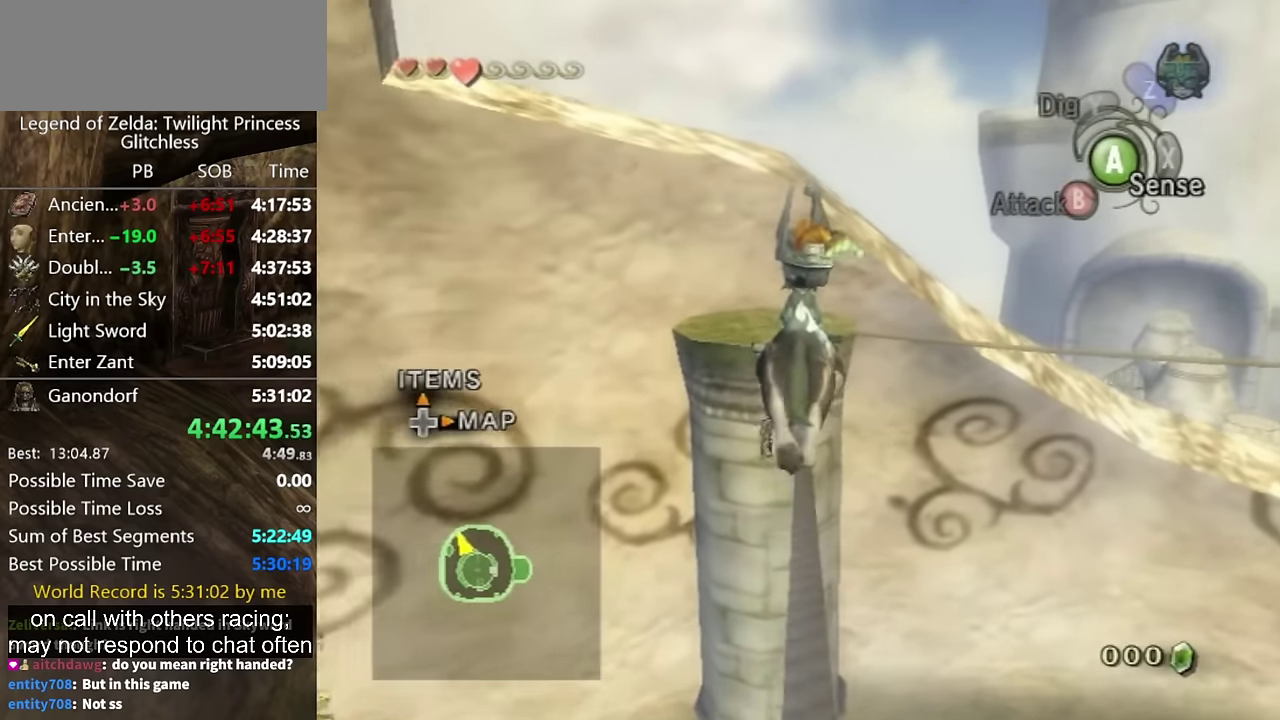
{"buttons": [], "left_stick": "up", "right_stick": "center"}
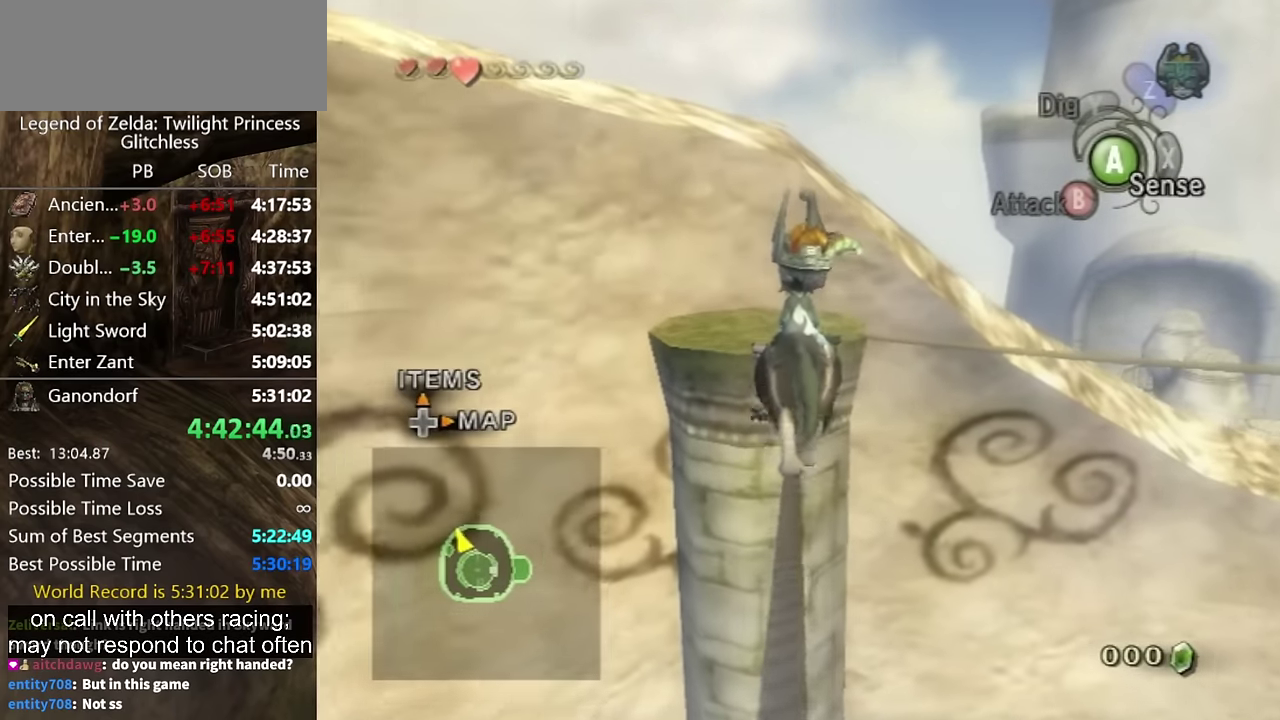
{"buttons": [], "left_stick": "up", "right_stick": "center"}
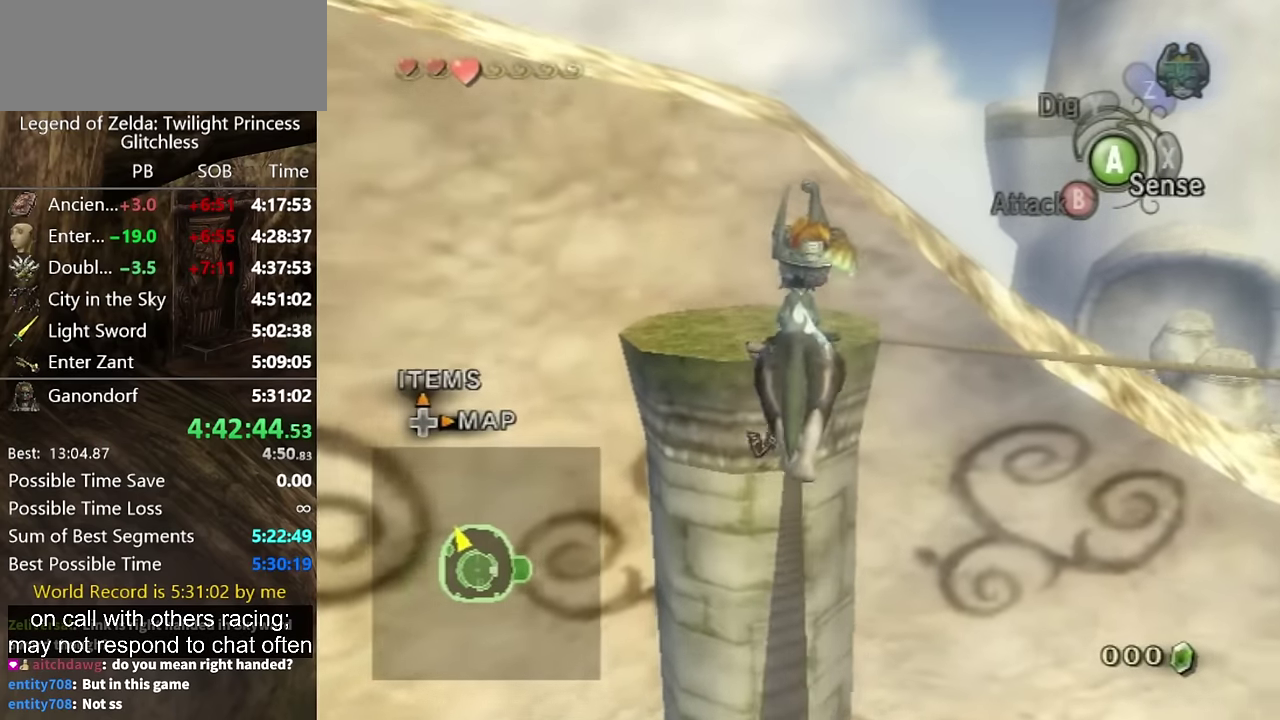
{"buttons": [], "left_stick": "up", "right_stick": "center"}
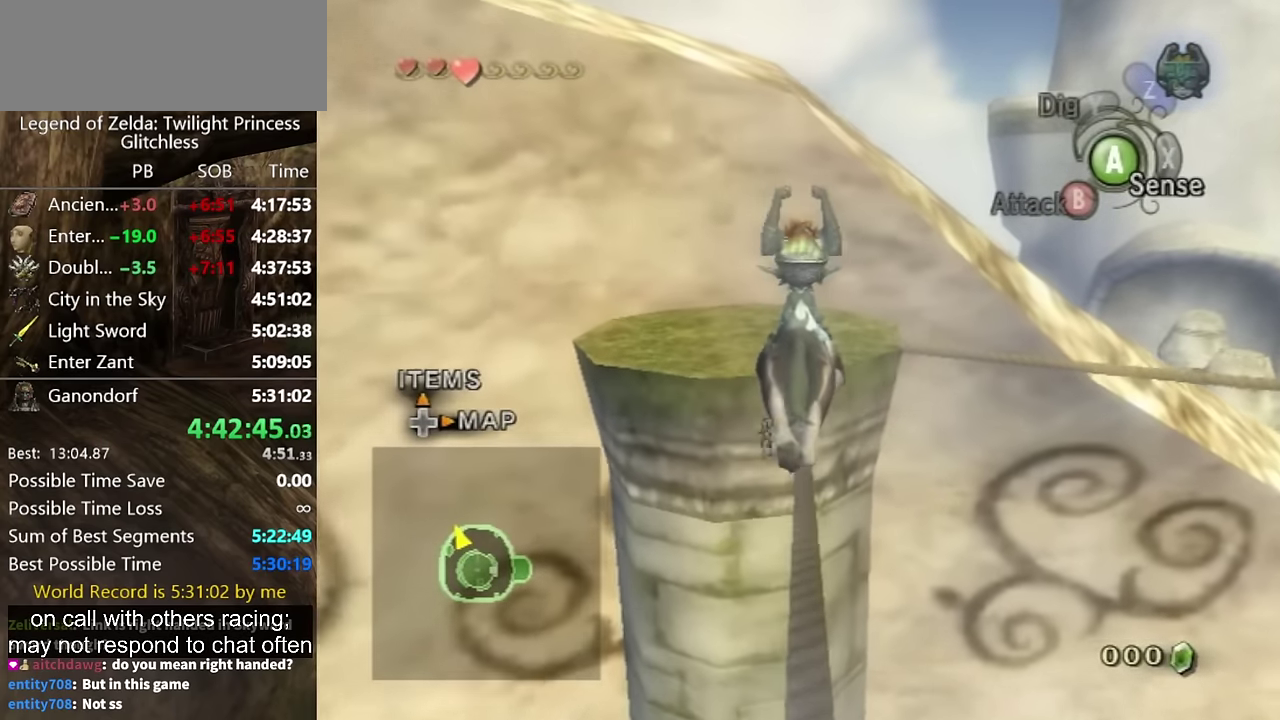
{"buttons": [], "left_stick": "up", "right_stick": "center", "events": [[234, "left_stick", "down-right"], [334, "left_stick", "down"], [434, "left_stick", "up"]]}
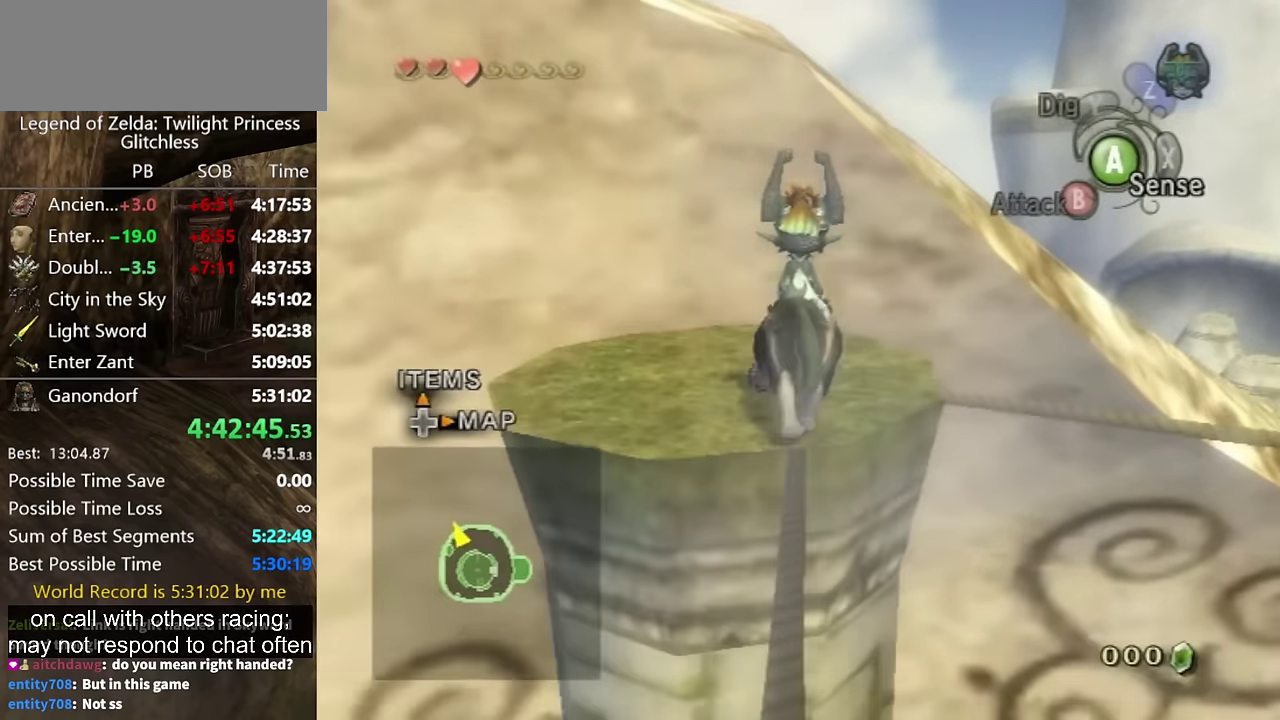
{"buttons": [], "left_stick": "up", "right_stick": "center", "events": [[134, "left_stick", "up-right"], [267, "left_stick", "down-right"], [467, "left_stick", "up"]]}
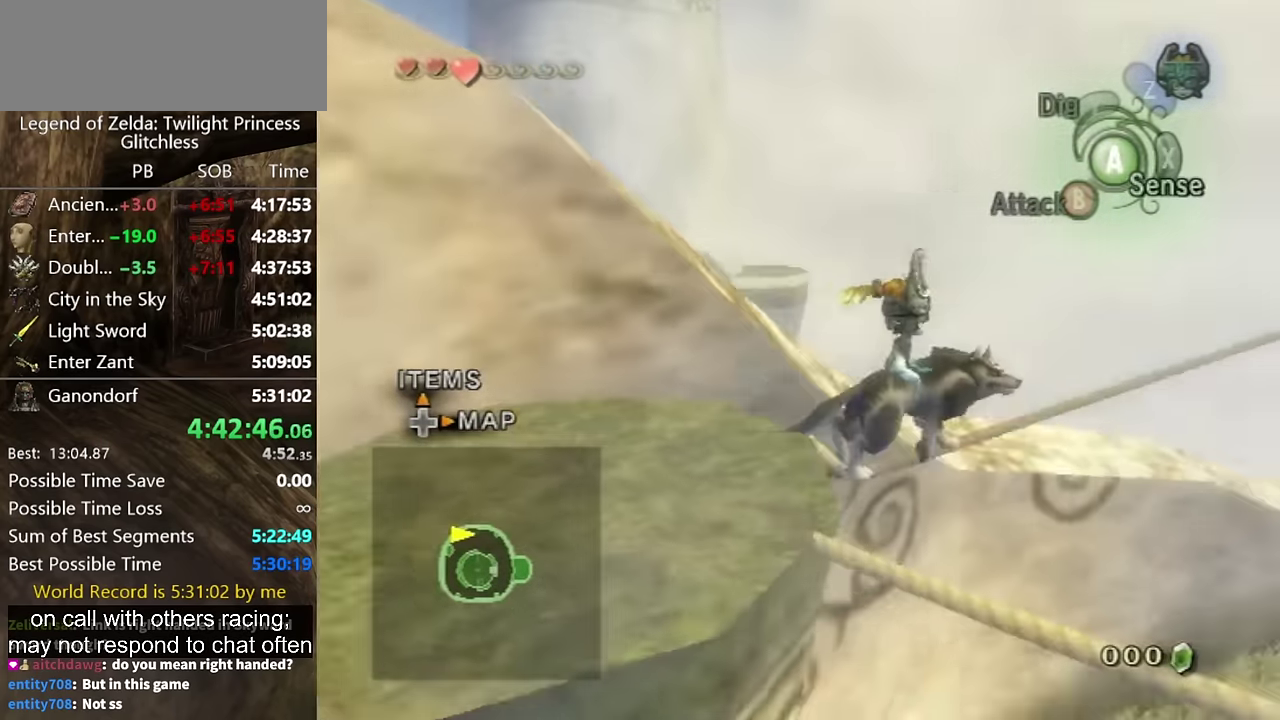
{"buttons": [], "left_stick": "up", "right_stick": "center"}